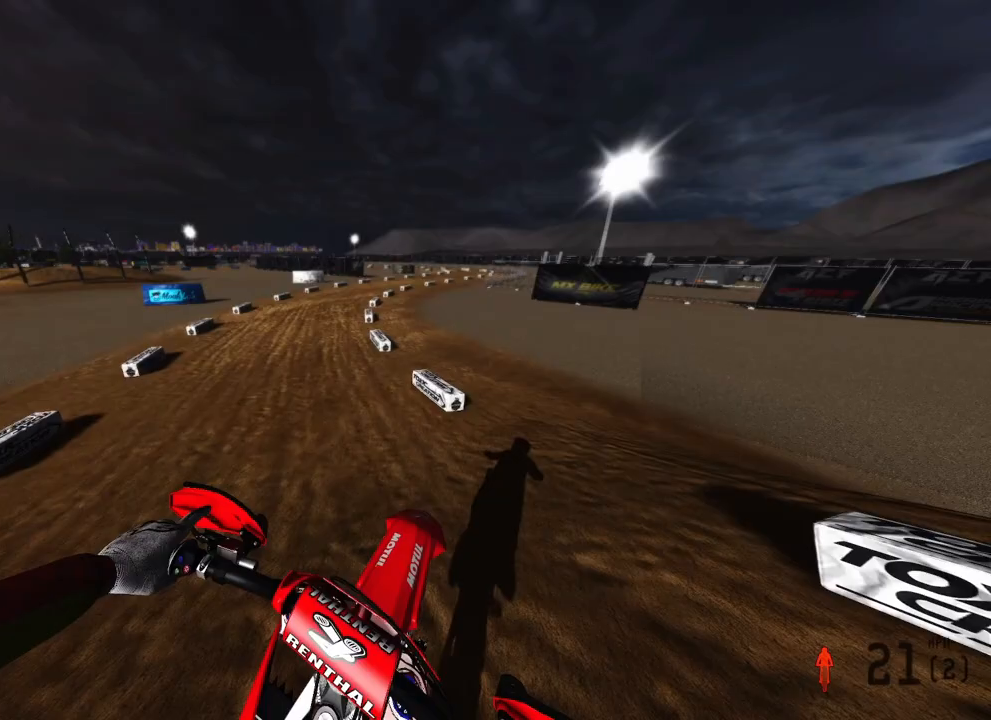
Gameplay with a controller (PlayStation layout); each line is a JSON object with the inputs held at the frame after it. "events" lists button and stick changes between this image and that frame as [ms after this image, input, new state], when the widget could be followed in between.
{"buttons": ["CIRCLE", "R2"], "left_stick": "up", "right_stick": "center", "events": [[183, "right_stick", "down-right"], [417, "right_stick", "center"], [467, "CIRCLE", "down"]]}
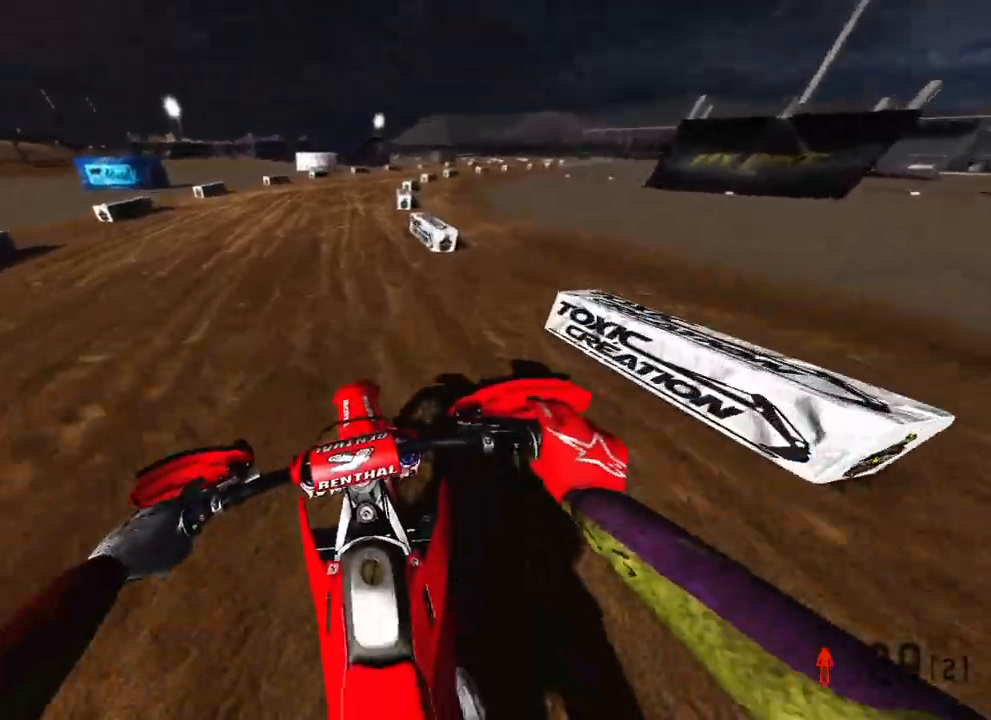
{"buttons": ["R2"], "left_stick": "up", "right_stick": "center", "events": [[83, "CIRCLE", "up"]]}
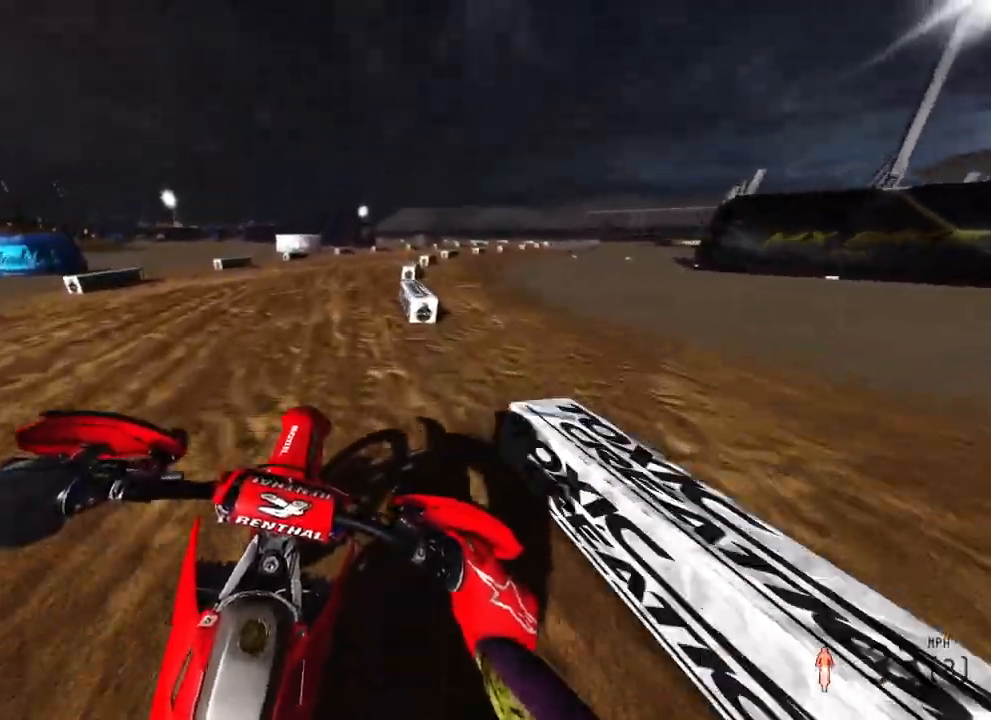
{"buttons": ["R2"], "left_stick": "up-right", "right_stick": "left", "events": [[33, "R3", "down"], [150, "R3", "up"], [217, "right_stick", "left"], [333, "left_stick", "up-right"]]}
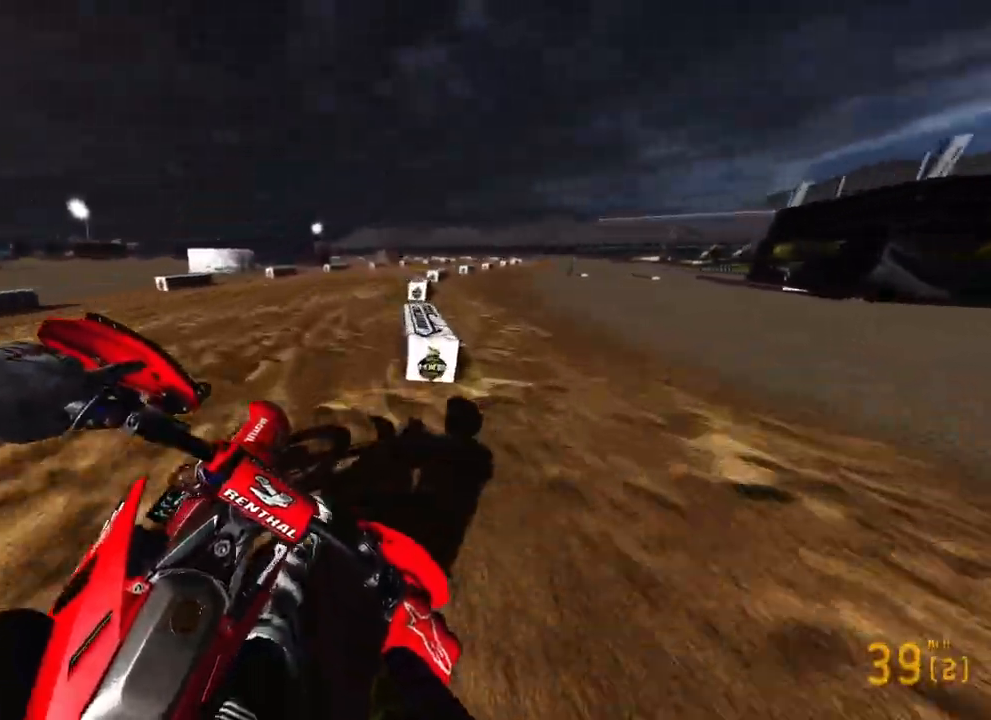
{"buttons": ["R2"], "left_stick": "up-right", "right_stick": "left", "events": []}
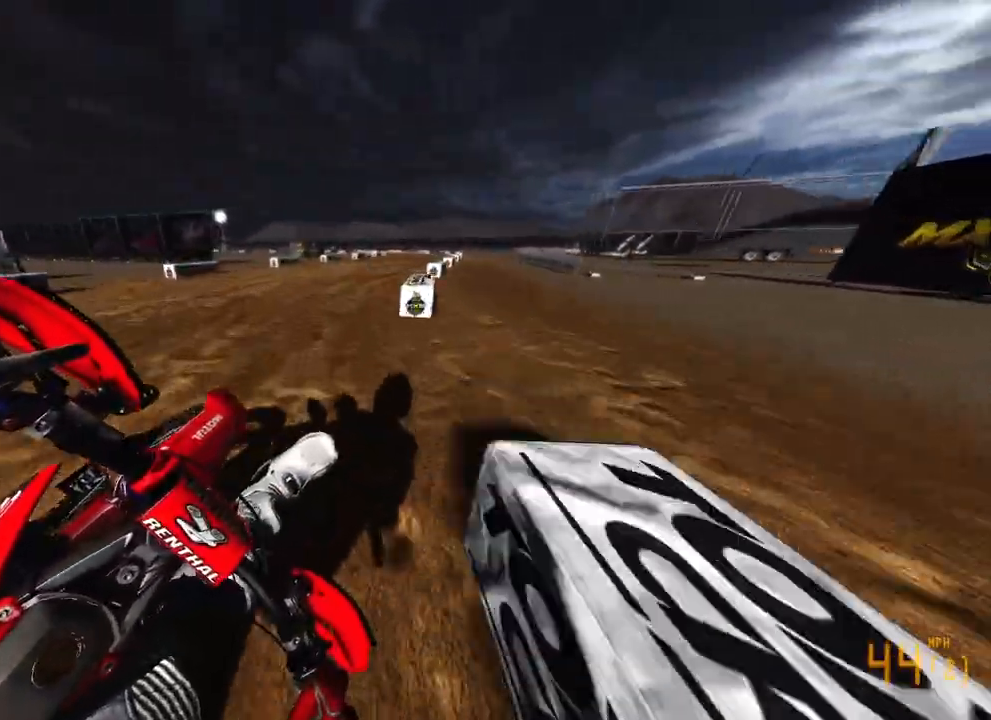
{"buttons": ["R2"], "left_stick": "up", "right_stick": "up-left", "events": [[217, "left_stick", "up"], [350, "right_stick", "up-left"]]}
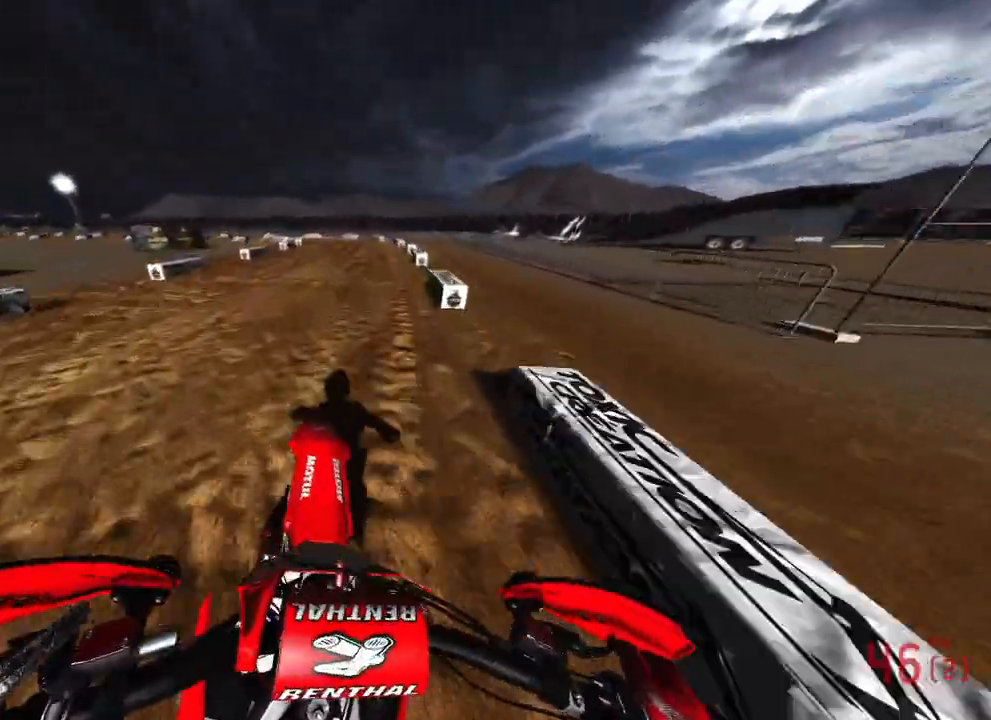
{"buttons": ["R2"], "left_stick": "up-left", "right_stick": "up-left", "events": [[233, "R3", "down"], [367, "R3", "up"], [450, "left_stick", "up-left"]]}
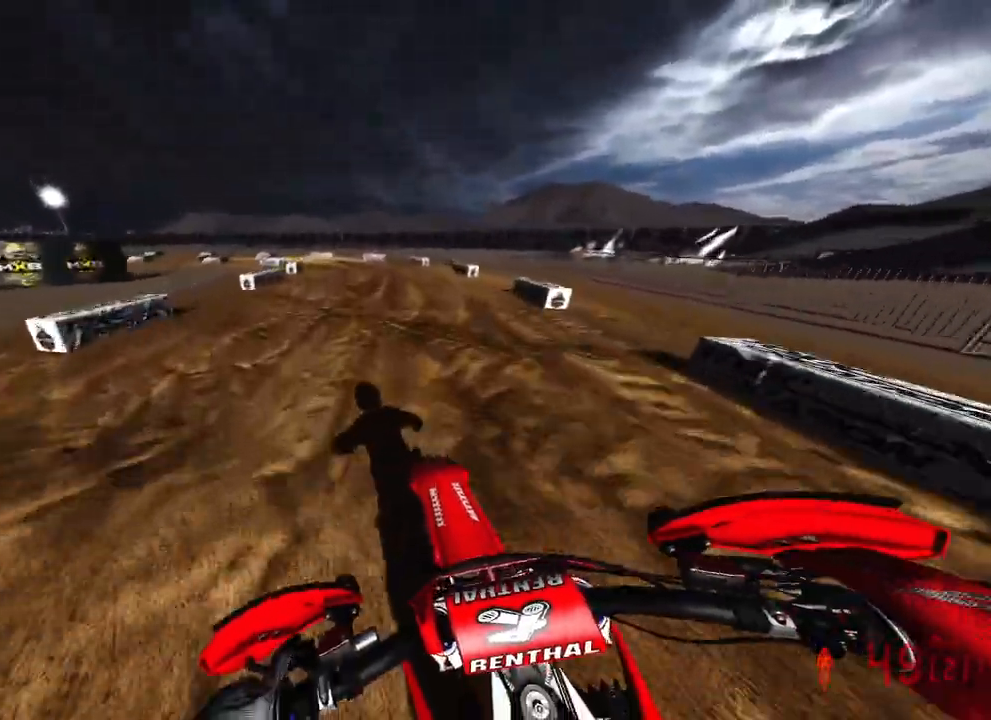
{"buttons": [], "left_stick": "up-left", "right_stick": "down", "events": [[17, "right_stick", "center"], [150, "R2", "up"], [167, "right_stick", "down"]]}
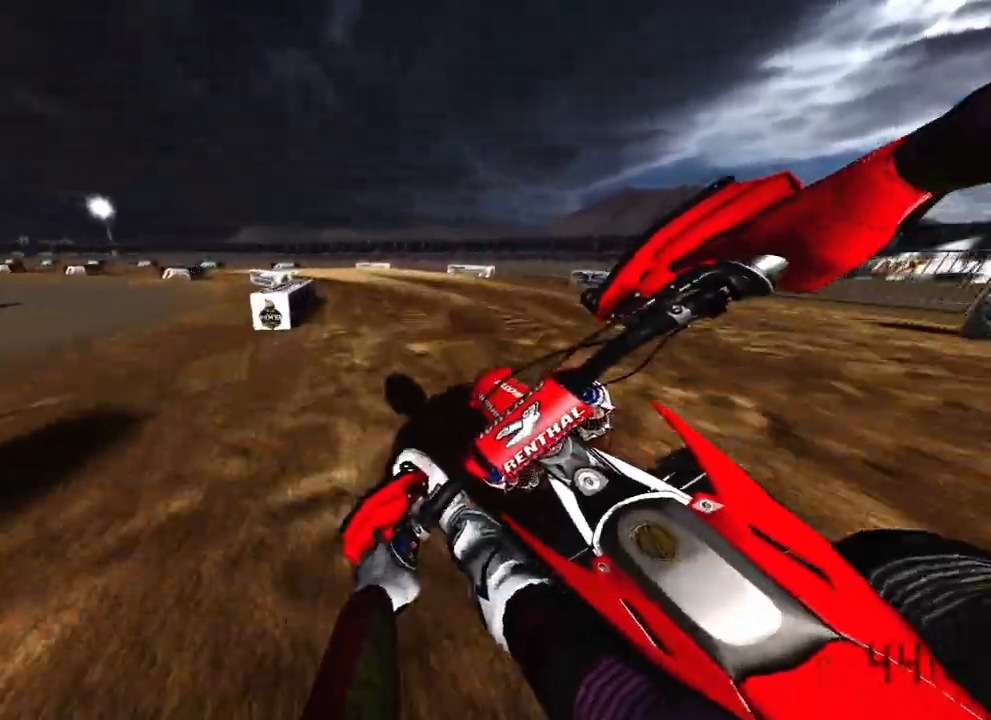
{"buttons": ["R2"], "left_stick": "up-left", "right_stick": "down-right", "events": [[200, "R2", "down"], [350, "right_stick", "down-right"]]}
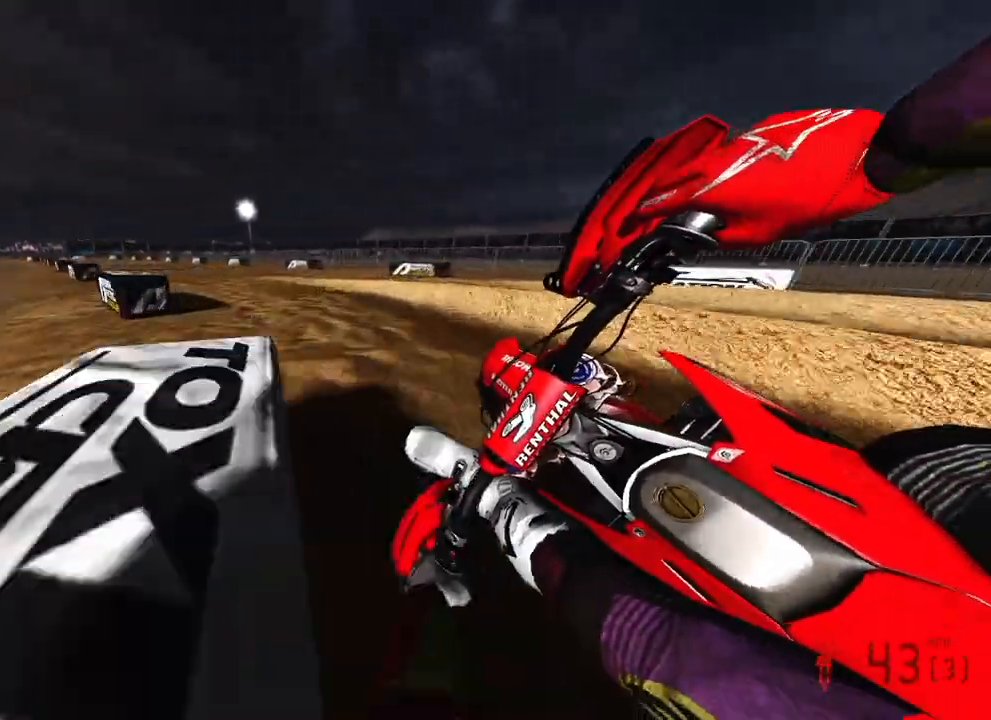
{"buttons": ["R2"], "left_stick": "up-left", "right_stick": "right", "events": [[167, "right_stick", "right"]]}
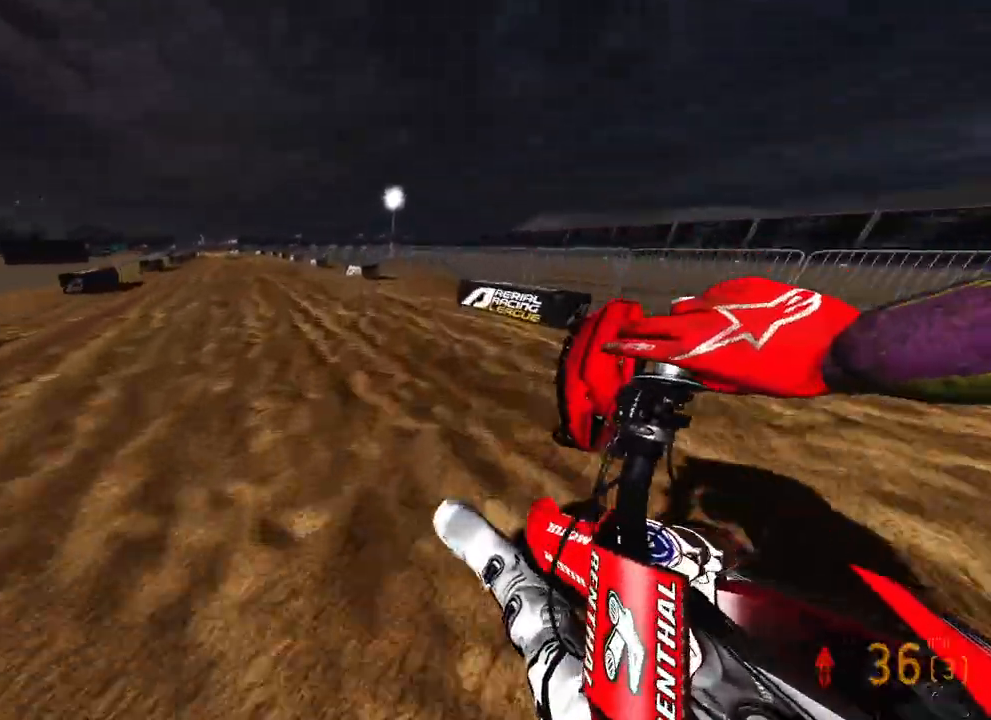
{"buttons": ["R2"], "left_stick": "up", "right_stick": "right", "events": [[267, "R2", "up"], [367, "R2", "down"], [500, "left_stick", "up"]]}
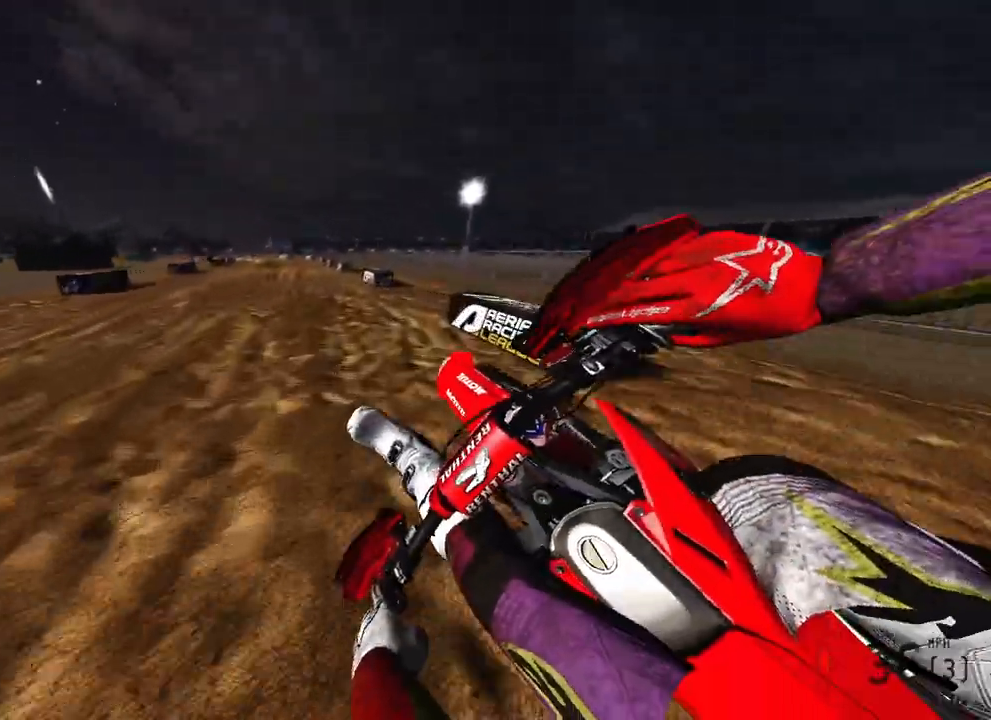
{"buttons": ["R2"], "left_stick": "up", "right_stick": "up", "events": [[133, "right_stick", "up-right"], [250, "R3", "down"], [267, "right_stick", "up"], [367, "R3", "up"]]}
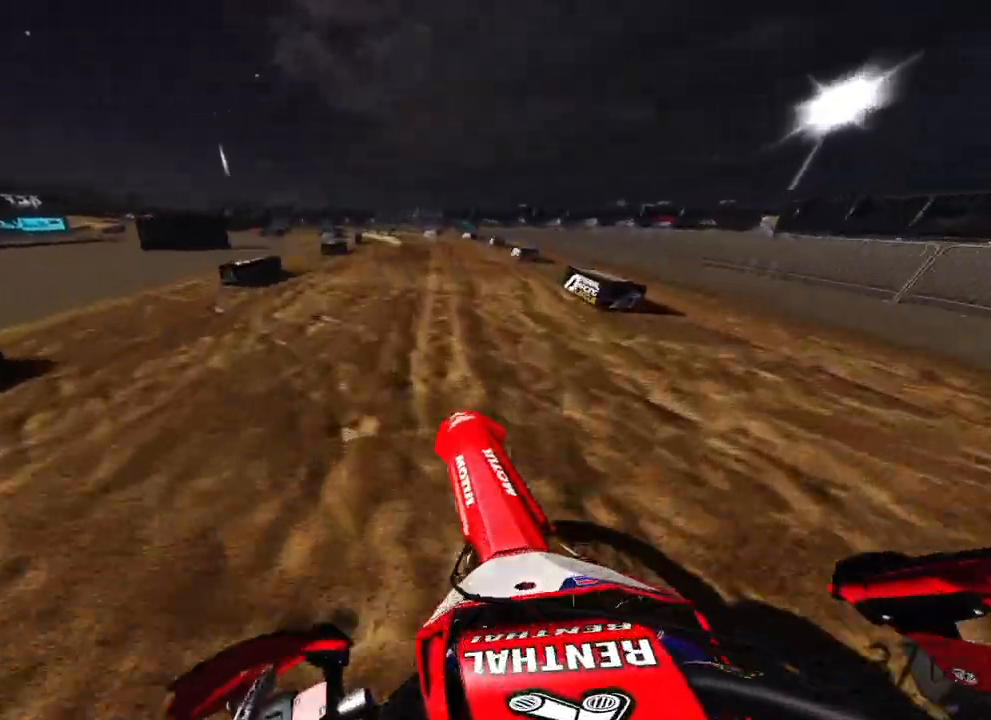
{"buttons": [], "left_stick": "up", "right_stick": "left", "events": [[33, "right_stick", "up-left"], [100, "left_stick", "up-right"], [183, "right_stick", "left"], [267, "R2", "up"], [300, "R3", "down"], [433, "R3", "up"], [450, "left_stick", "up"]]}
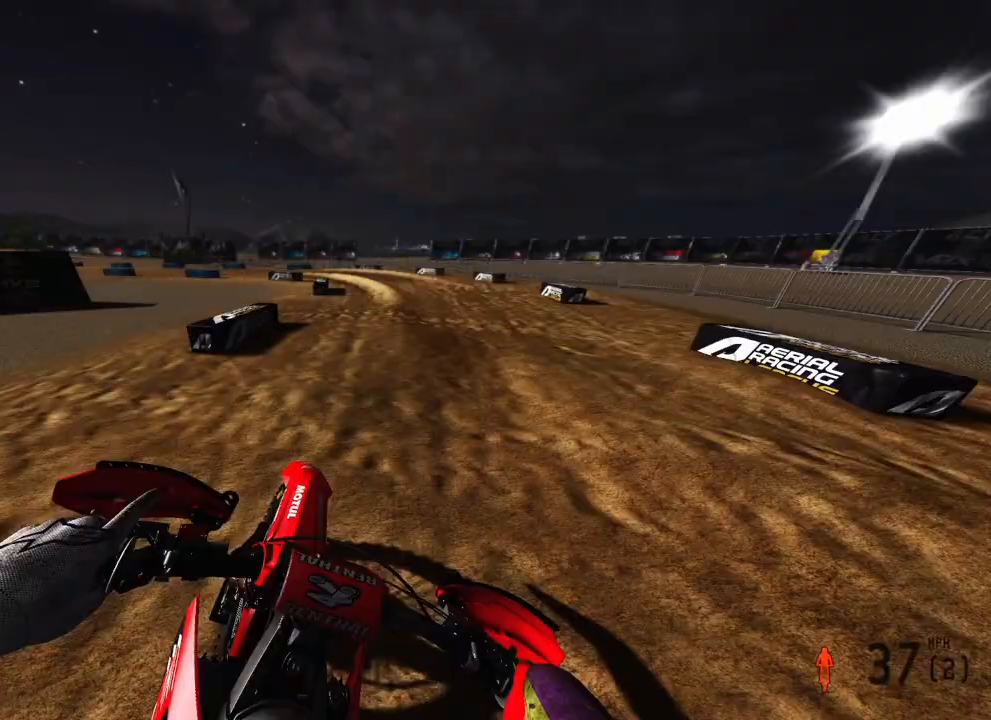
{"buttons": ["L2"], "left_stick": "up-left", "right_stick": "down-right", "events": [[17, "left_stick", "up-left"], [50, "R2", "down"], [400, "R2", "up"], [400, "right_stick", "down-right"], [433, "L2", "down"]]}
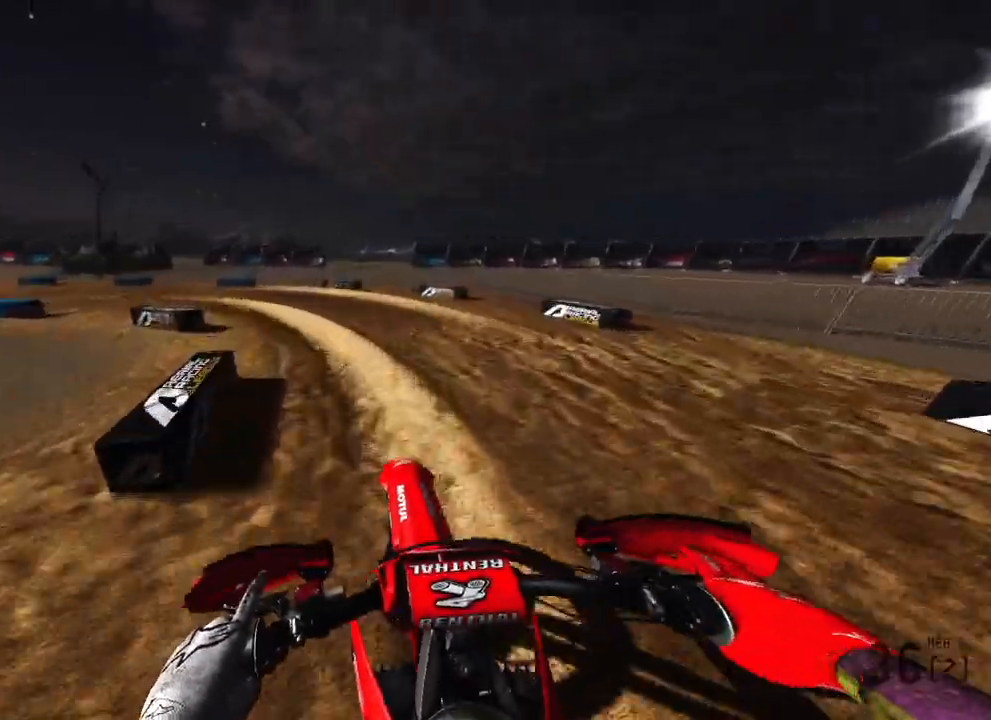
{"buttons": [], "left_stick": "up-left", "right_stick": "down-right", "events": [[117, "L2", "up"]]}
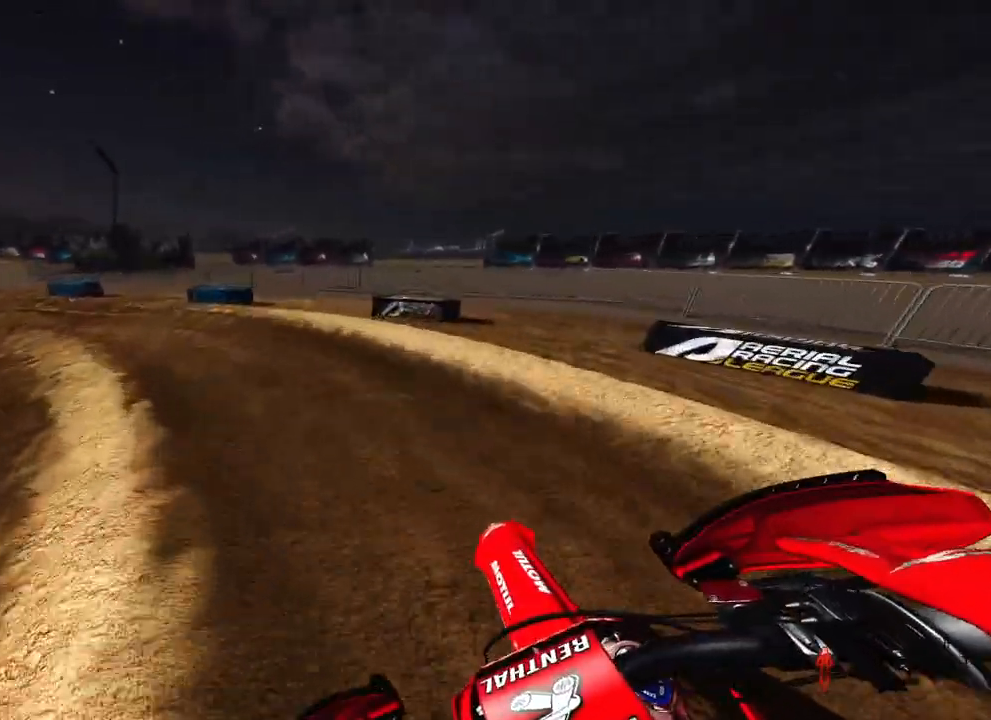
{"buttons": ["R2"], "left_stick": "up-left", "right_stick": "right", "events": [[17, "L2", "down"], [283, "R2", "down"], [300, "right_stick", "right"], [400, "L2", "up"]]}
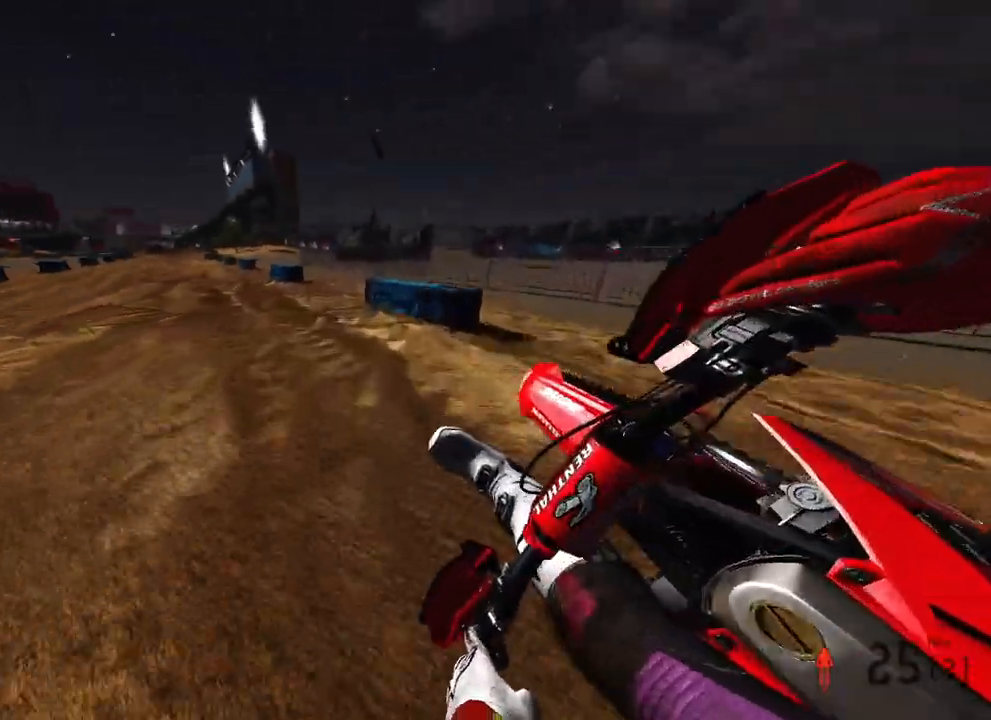
{"buttons": ["R2"], "left_stick": "up", "right_stick": "up-right", "events": [[83, "R3", "down"], [150, "left_stick", "up"], [200, "R3", "up"], [200, "right_stick", "up-right"]]}
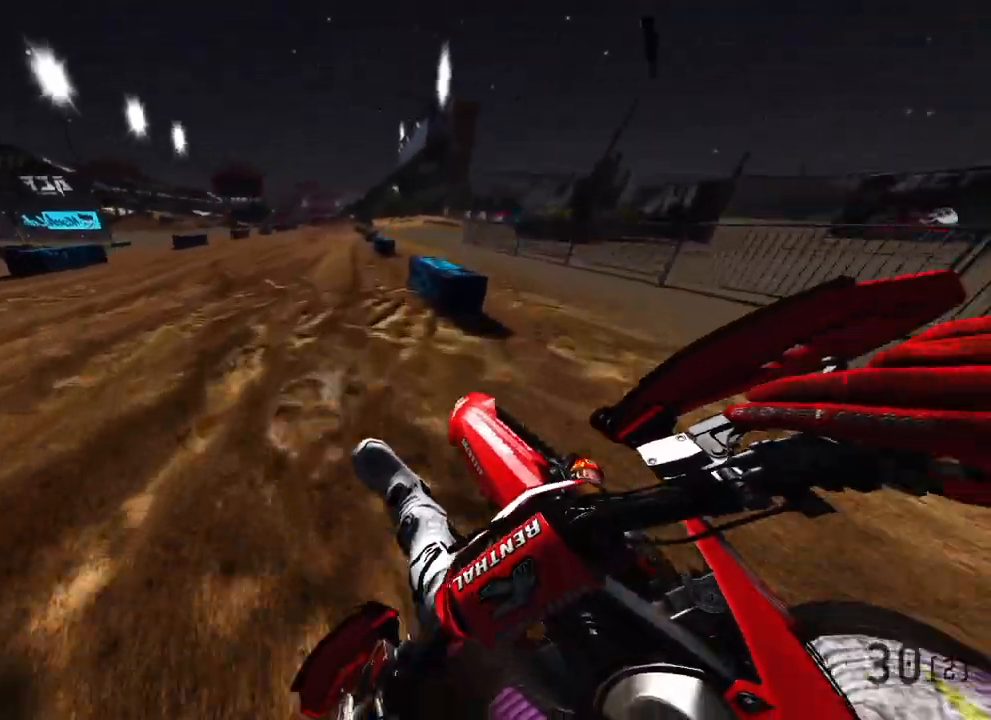
{"buttons": ["R2"], "left_stick": "up-right", "right_stick": "left", "events": [[217, "R3", "down"], [233, "right_stick", "up"], [333, "R3", "up"], [383, "right_stick", "up-left"], [483, "right_stick", "left"], [500, "left_stick", "up-right"]]}
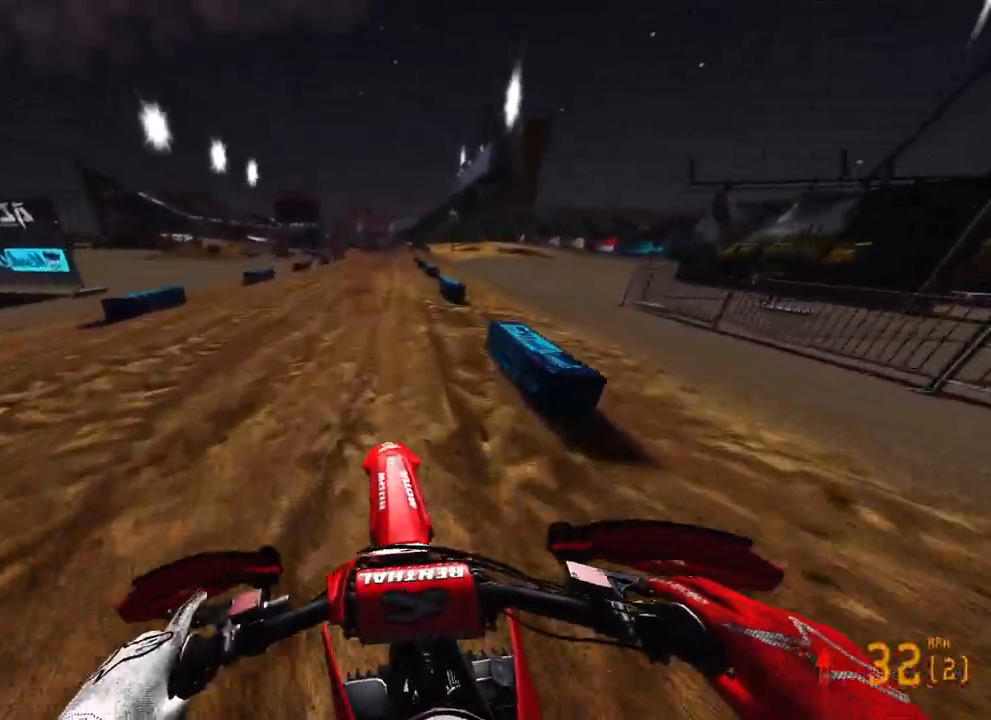
{"buttons": ["R2"], "left_stick": "up", "right_stick": "down-left", "events": [[117, "left_stick", "center"], [183, "right_stick", "down-left"], [283, "left_stick", "right"], [400, "left_stick", "up"]]}
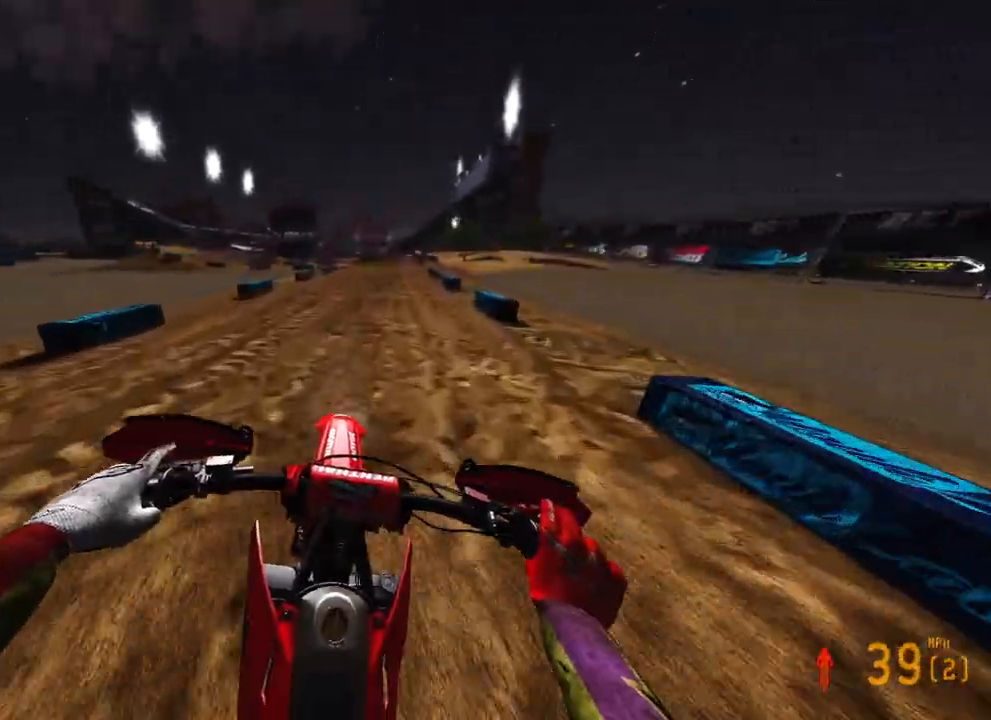
{"buttons": ["R2"], "left_stick": "up", "right_stick": "down-left", "events": []}
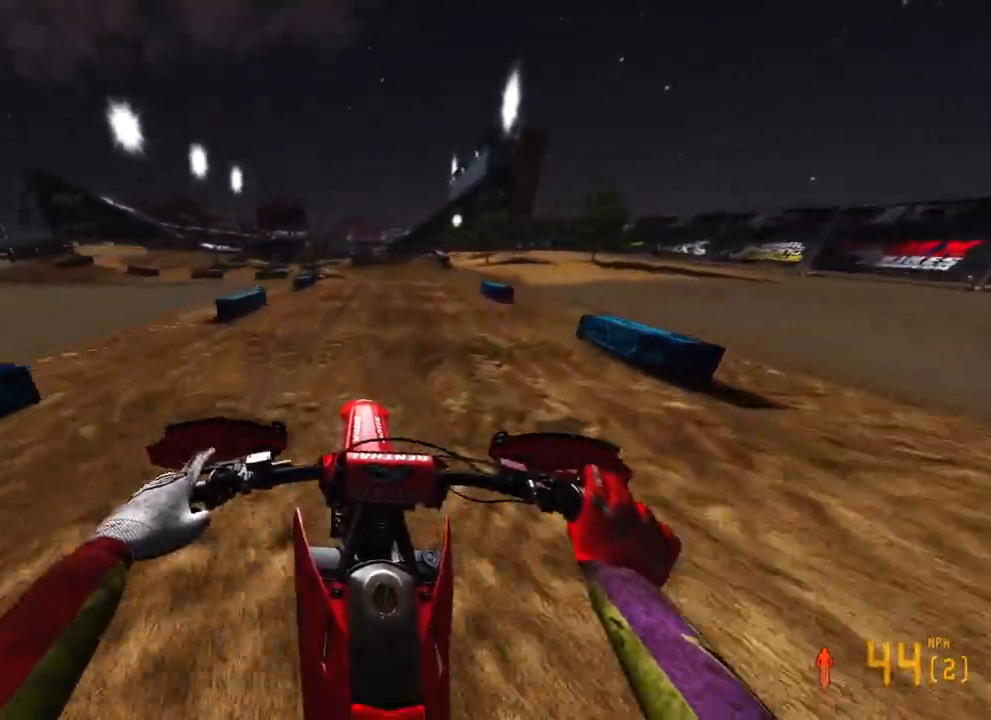
{"buttons": ["L2"], "left_stick": "up-left", "right_stick": "down", "events": [[217, "R2", "up"], [317, "left_stick", "up-left"], [333, "L2", "down"], [483, "right_stick", "down"]]}
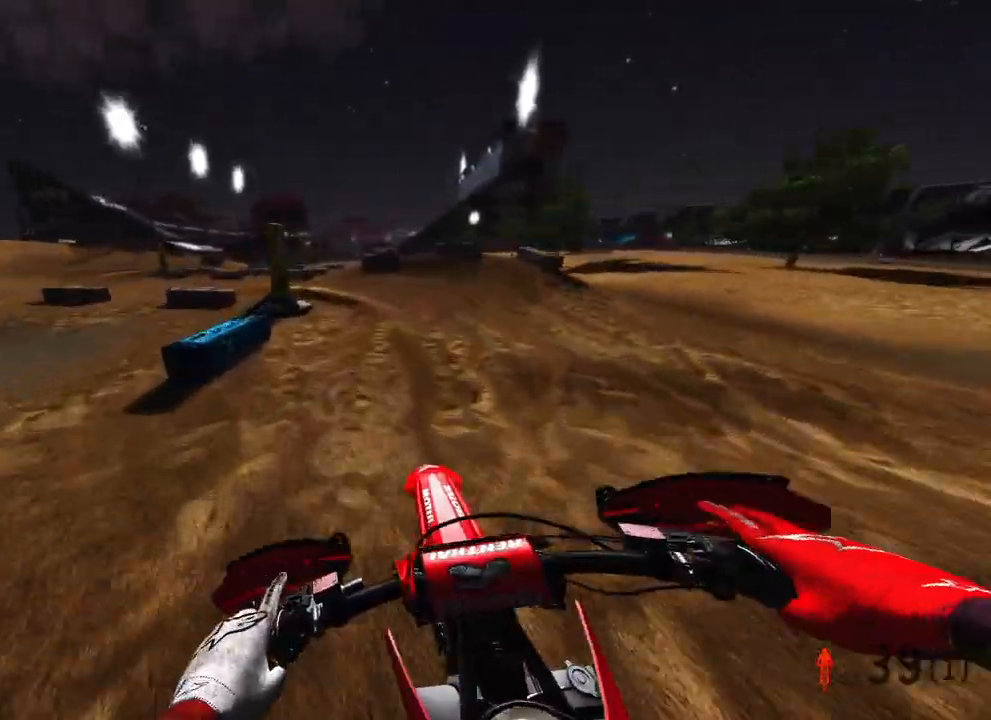
{"buttons": ["L2"], "left_stick": "up-left", "right_stick": "down", "events": []}
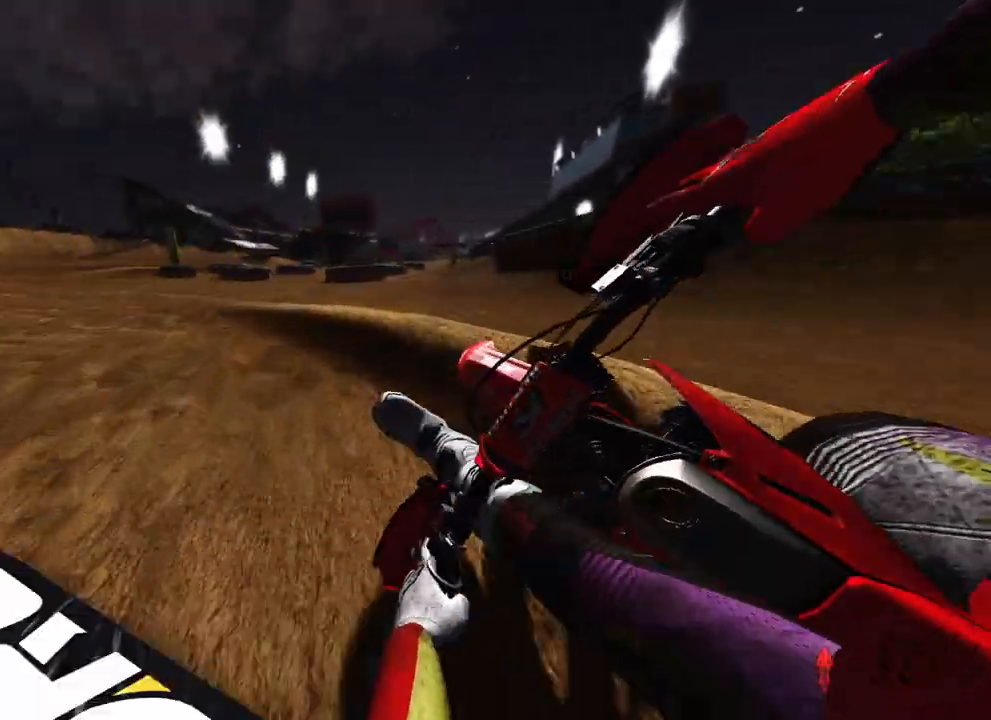
{"buttons": ["R2"], "left_stick": "up", "right_stick": "up-left", "events": [[17, "R2", "down"], [83, "right_stick", "right"], [100, "L2", "up"], [183, "right_stick", "up-right"], [200, "left_stick", "up"], [317, "R2", "up"], [433, "R2", "down"], [500, "right_stick", "up-left"]]}
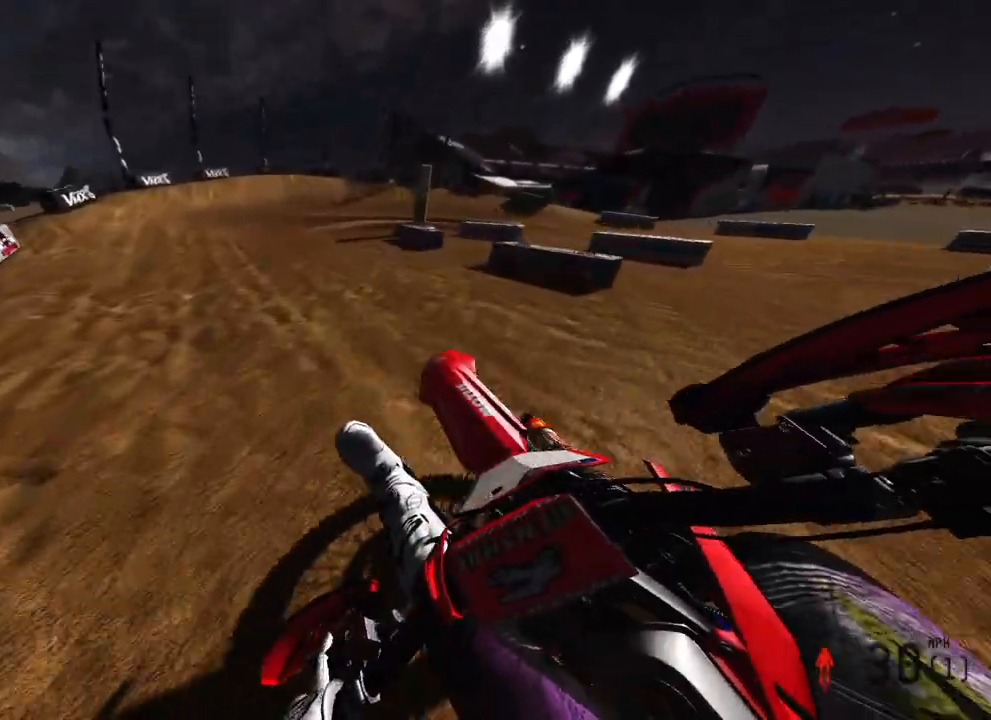
{"buttons": ["L2"], "left_stick": "up-right", "right_stick": "down-left", "events": [[50, "right_stick", "center"], [83, "R2", "up"], [133, "L2", "down"], [150, "left_stick", "up-right"], [150, "right_stick", "down-left"], [300, "R3", "down"], [400, "R3", "up"]]}
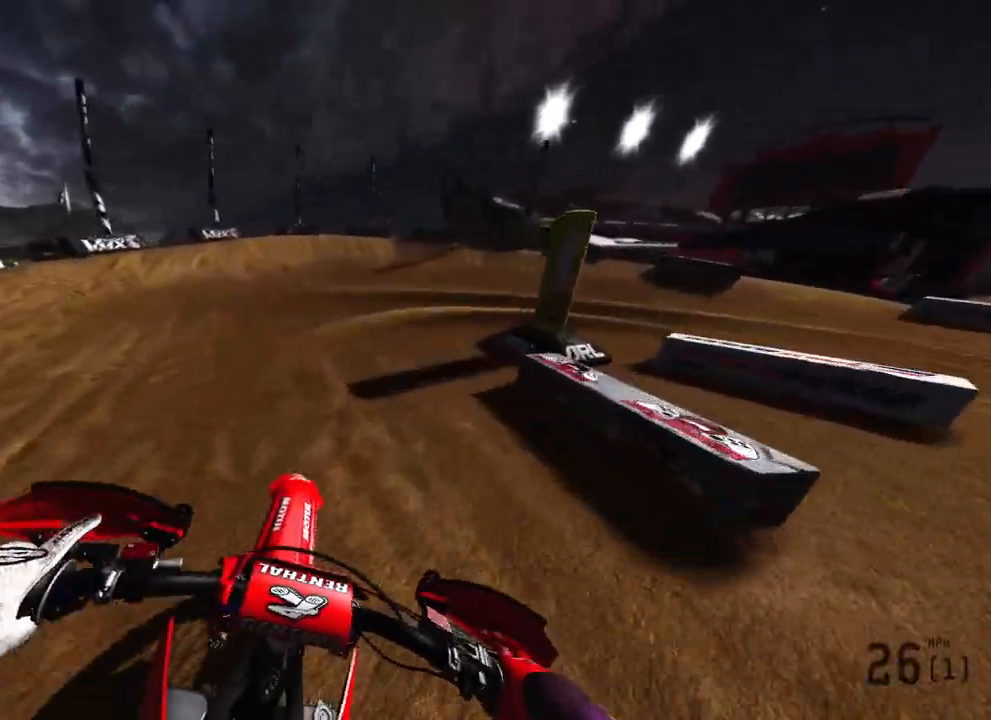
{"buttons": [], "left_stick": "up-right", "right_stick": "left", "events": [[17, "right_stick", "left"], [300, "R2", "down"], [450, "R2", "up"], [467, "L2", "up"]]}
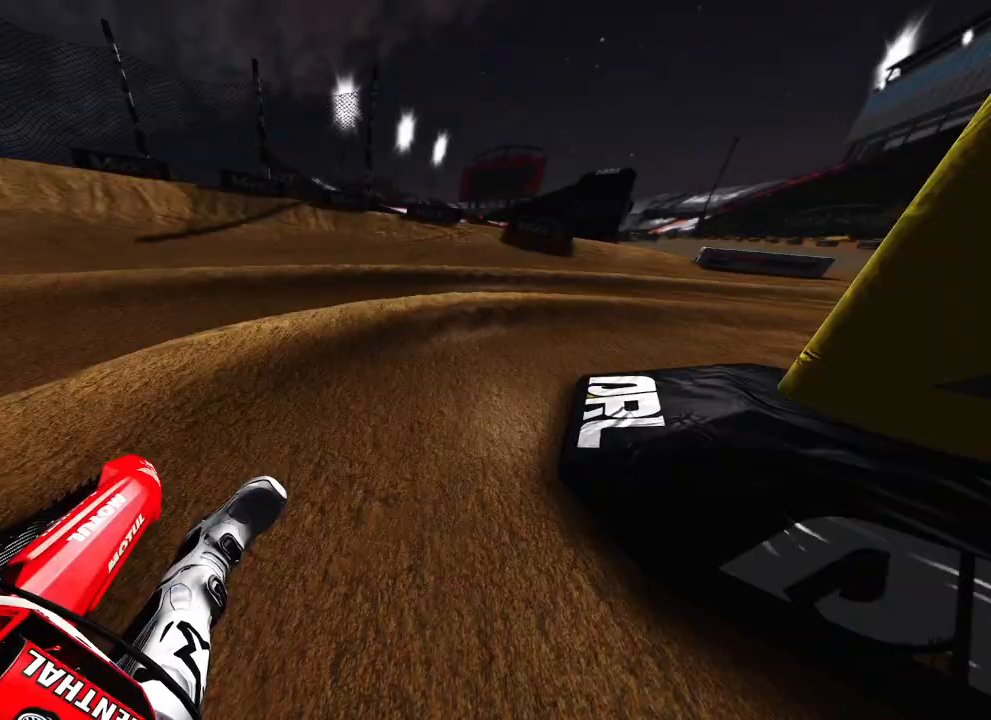
{"buttons": [], "left_stick": "up-right", "right_stick": "left", "events": [[117, "L2", "down"], [150, "R2", "down"], [300, "L2", "up"], [500, "R2", "up"]]}
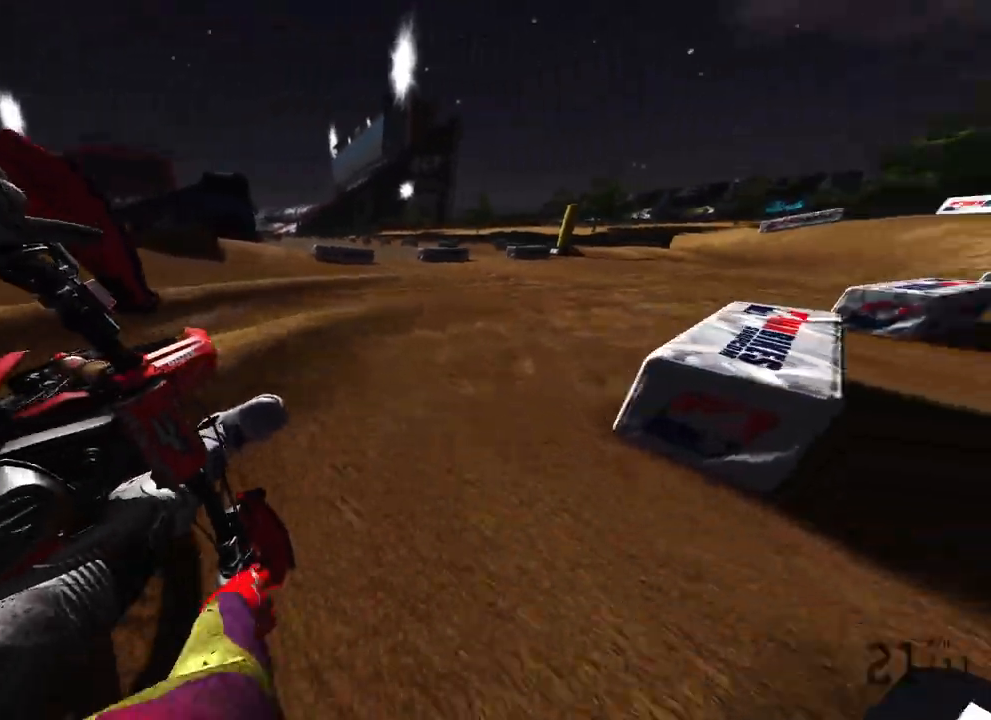
{"buttons": ["R2"], "left_stick": "up-right", "right_stick": "left", "events": [[83, "R2", "down"]]}
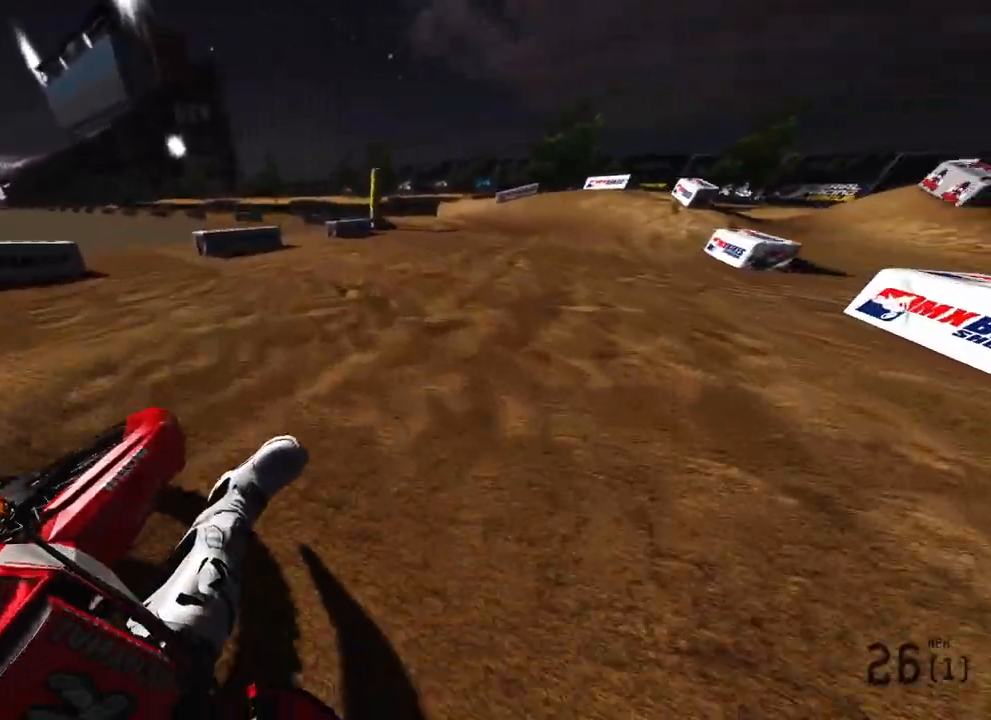
{"buttons": ["R2"], "left_stick": "up-left", "right_stick": "up-left", "events": [[33, "left_stick", "up"], [67, "right_stick", "up-left"], [483, "left_stick", "up-left"]]}
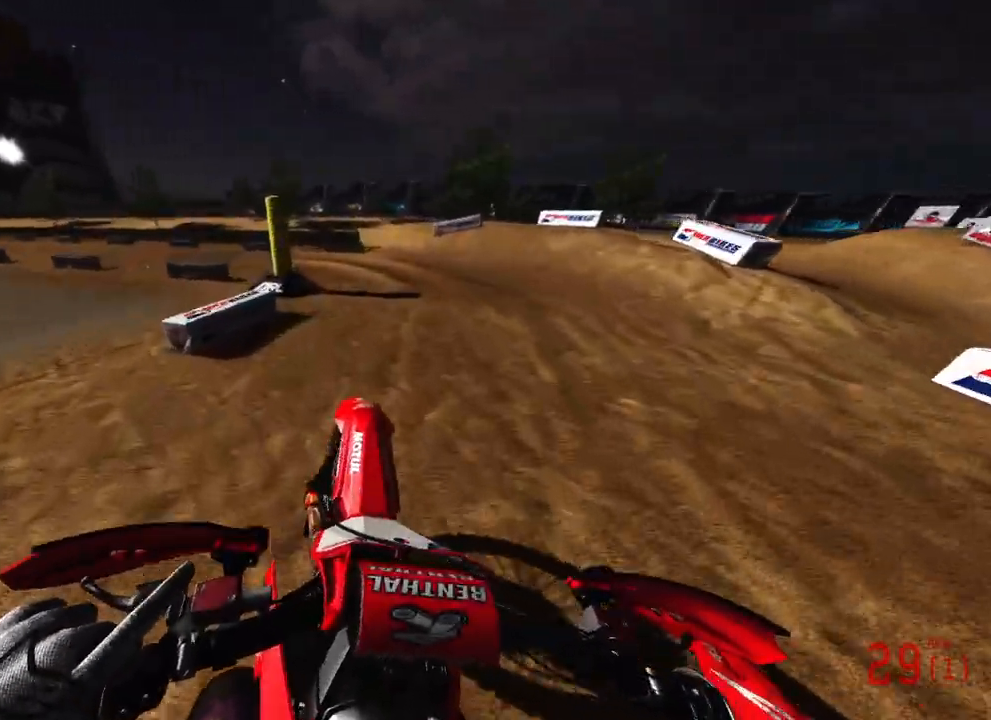
{"buttons": ["R2"], "left_stick": "up-left", "right_stick": "right", "events": [[100, "R2", "up"], [150, "right_stick", "right"], [433, "R2", "down"]]}
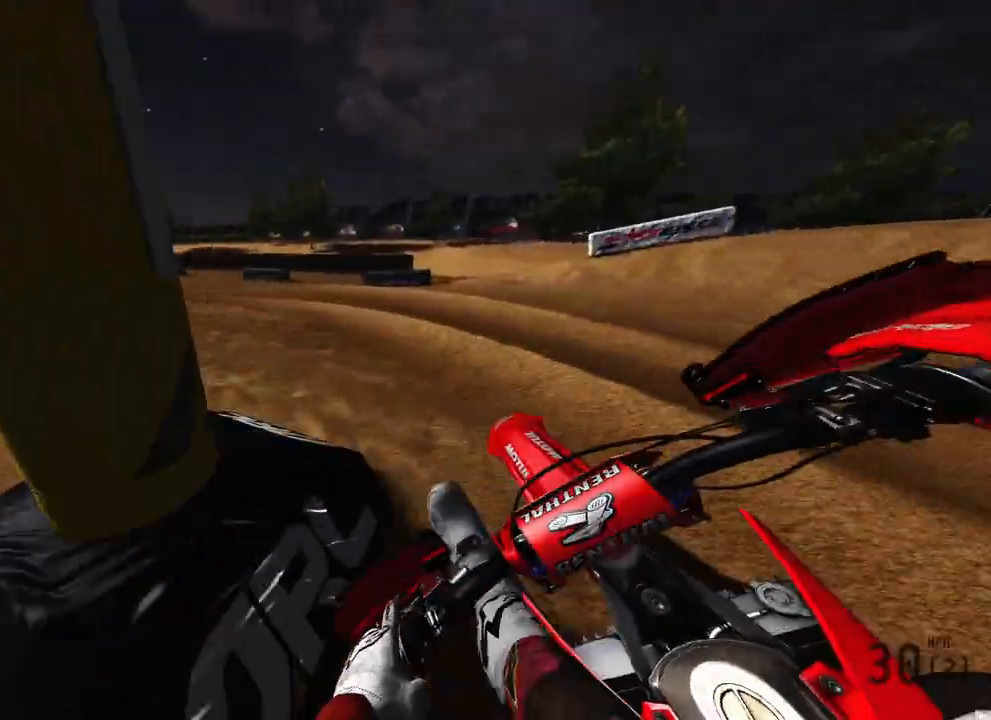
{"buttons": ["R2"], "left_stick": "up-left", "right_stick": "up-right", "events": [[267, "right_stick", "up-right"]]}
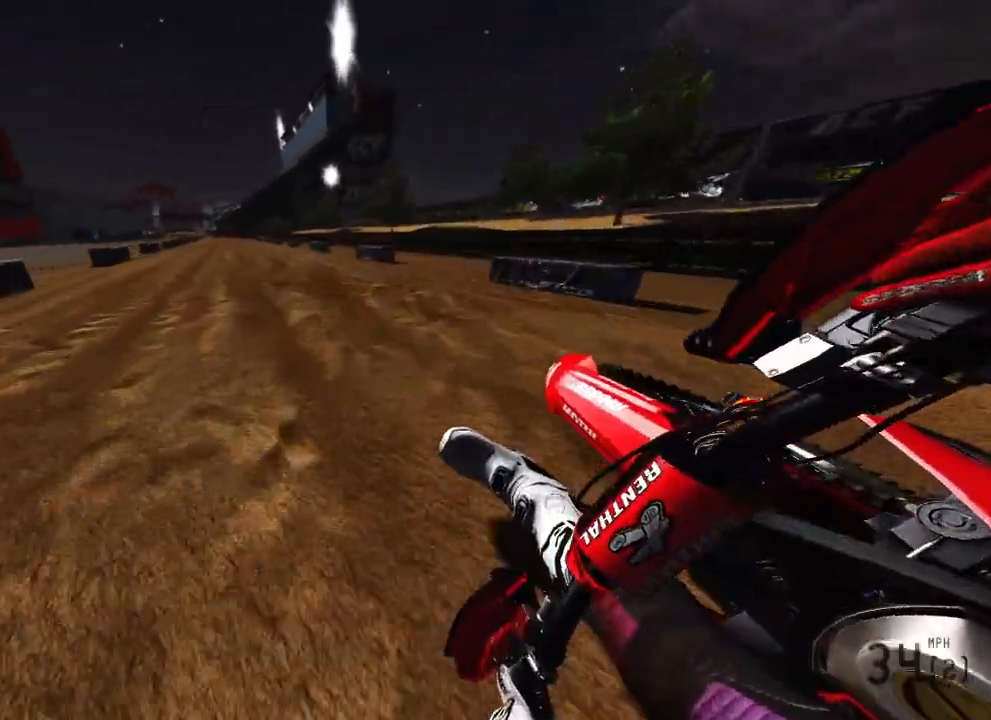
{"buttons": ["R2"], "left_stick": "up", "right_stick": "center", "events": [[233, "R3", "down"], [233, "right_stick", "center"], [333, "R3", "up"], [383, "left_stick", "up"]]}
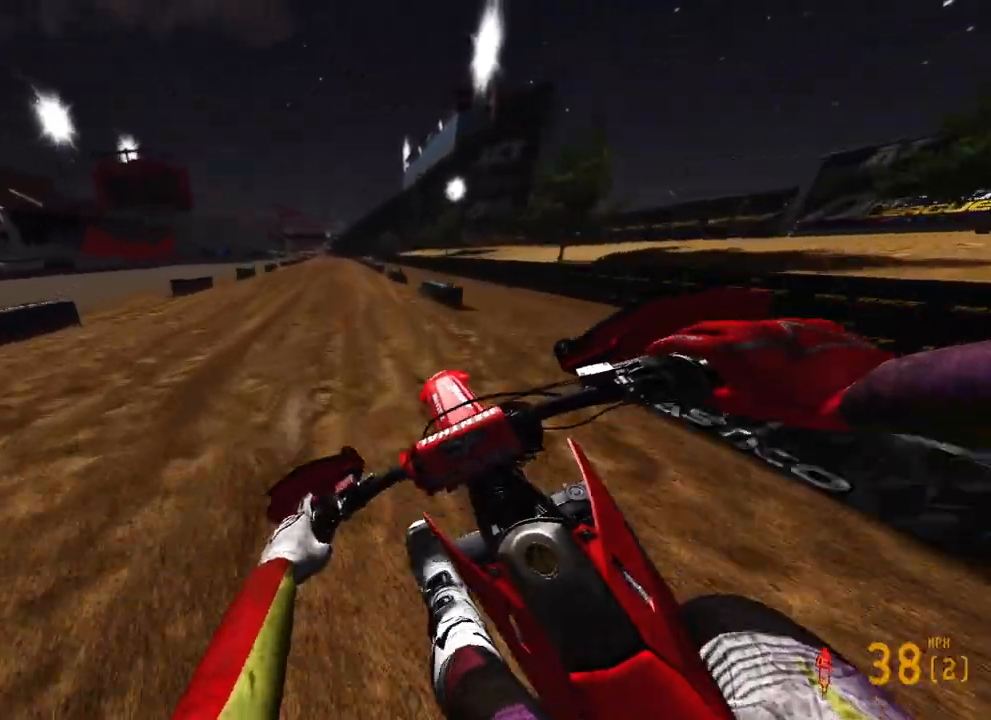
{"buttons": ["R2"], "left_stick": "center", "right_stick": "down", "events": [[217, "left_stick", "center"], [317, "right_stick", "down"]]}